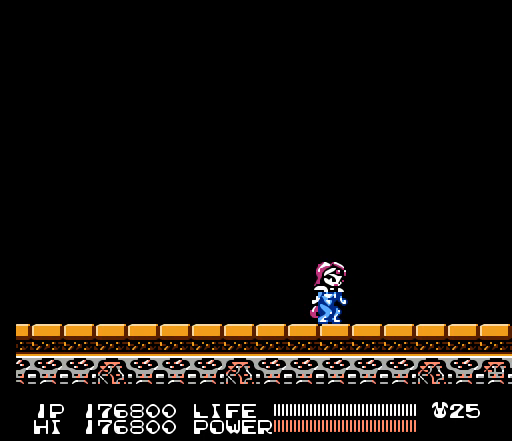
Gameplay with a controller (Nintendo layout); each line is a JSON object with the inputs held at the frame after it. "events" lists button and stick changes between this image and that frame as [ms after this image, input, new state], when the widget could be followed in between. Not read: L3 R3.
{"buttons": ["A"], "events": [[67, "A", "down"]]}
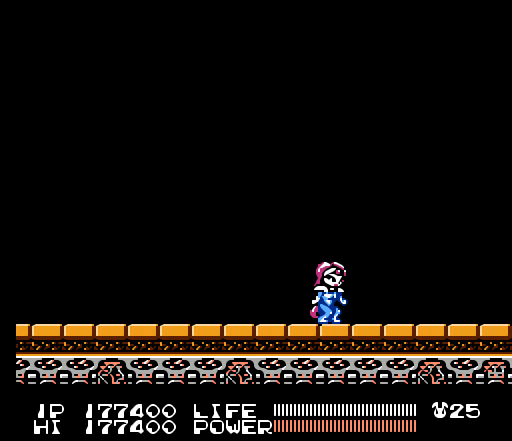
{"buttons": [], "events": [[67, "A", "up"]]}
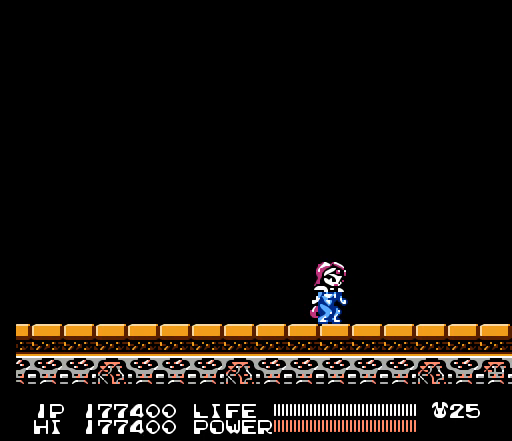
{"buttons": [], "events": []}
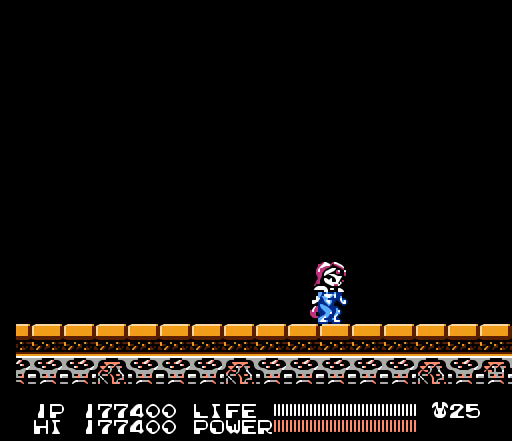
{"buttons": ["A"], "events": [[400, "A", "down"]]}
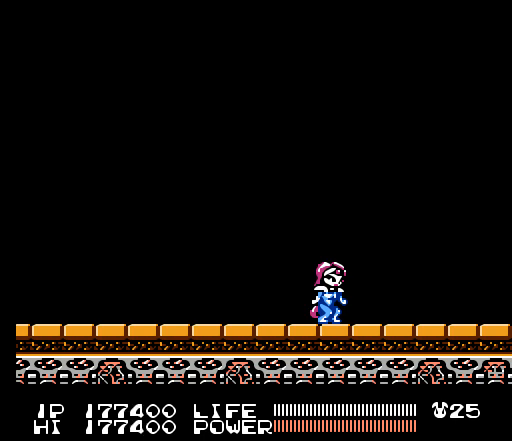
{"buttons": [], "events": [[333, "A", "up"]]}
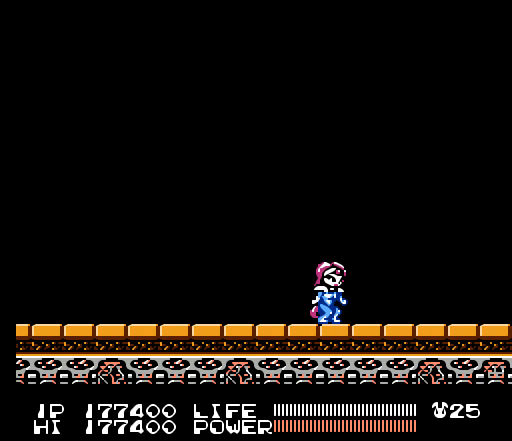
{"buttons": [], "events": []}
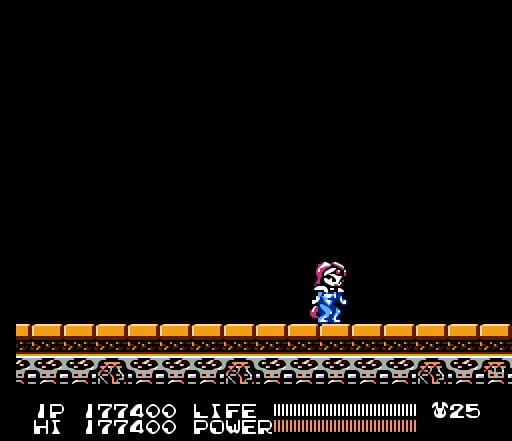
{"buttons": ["A"], "events": [[367, "A", "down"], [400, "B", "down"], [433, "B", "up"], [467, "B", "down"], [500, "B", "up"]]}
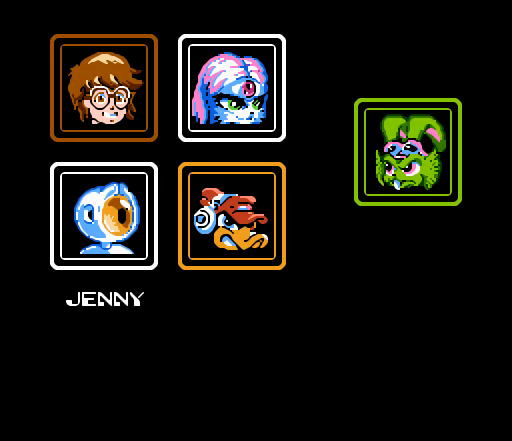
{"buttons": ["B"], "events": [[33, "B", "down"], [67, "A", "up"], [67, "B", "up"], [467, "B", "down"]]}
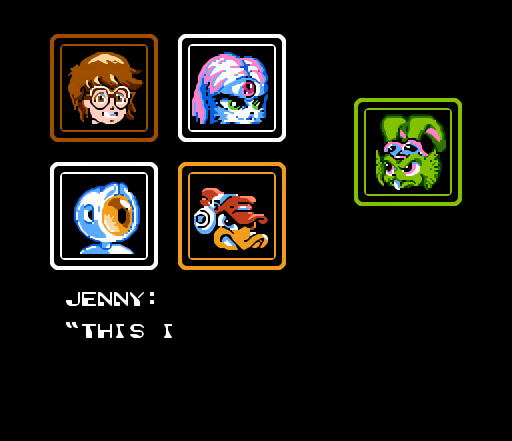
{"buttons": ["B"], "events": []}
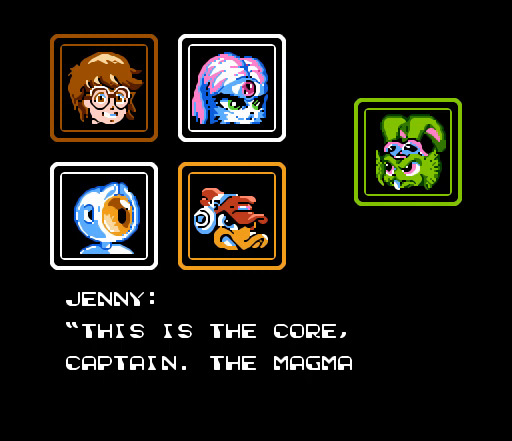
{"buttons": ["B"], "events": []}
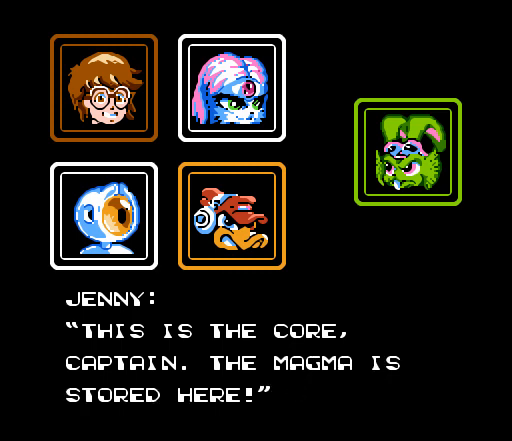
{"buttons": [], "events": [[500, "B", "up"]]}
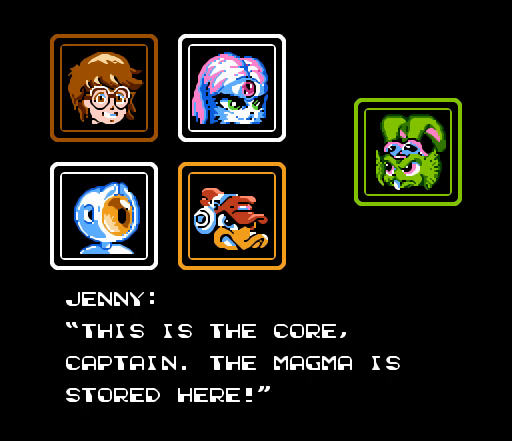
{"buttons": [], "events": []}
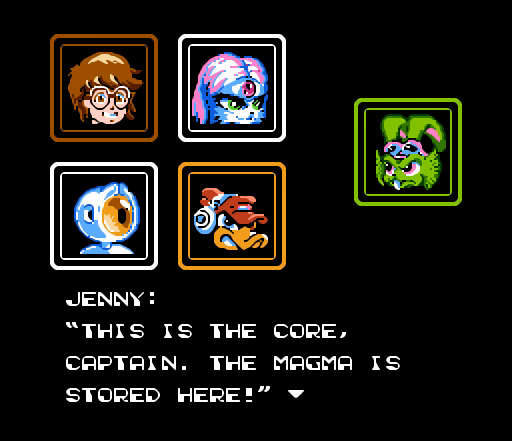
{"buttons": [], "events": []}
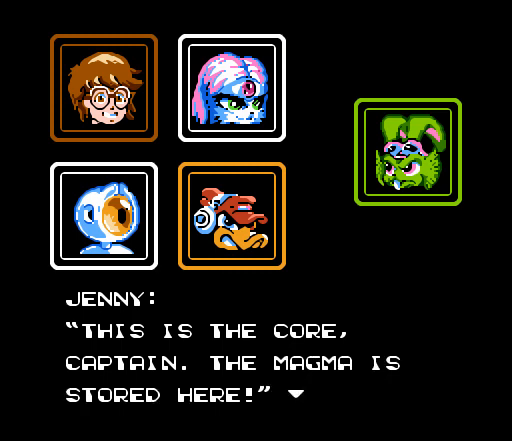
{"buttons": [], "events": []}
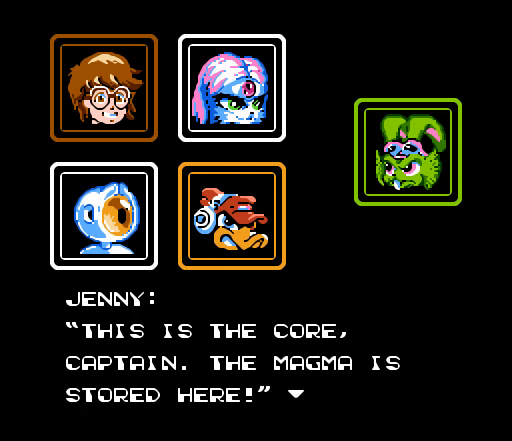
{"buttons": [], "events": []}
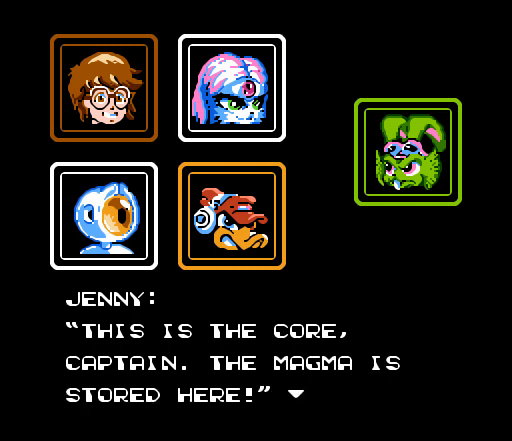
{"buttons": [], "events": []}
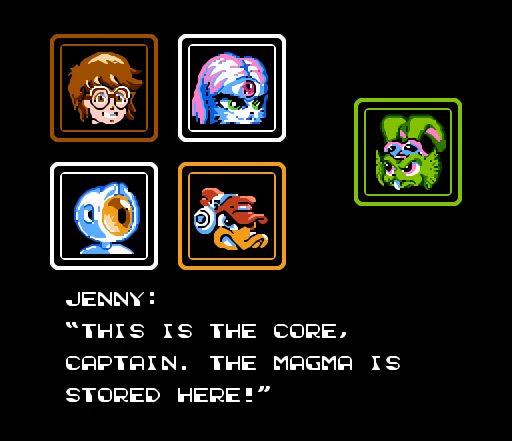
{"buttons": [], "events": []}
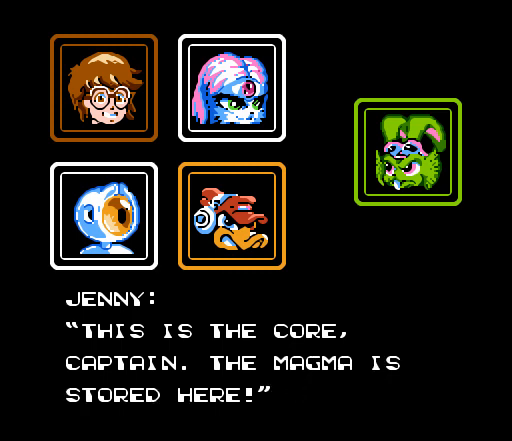
{"buttons": ["B"], "events": [[167, "A", "down"], [167, "B", "down"], [467, "A", "up"]]}
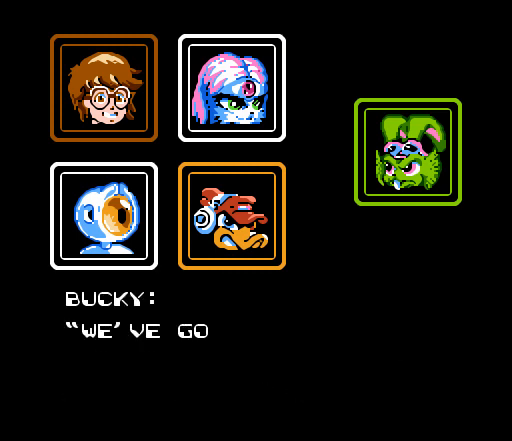
{"buttons": ["A"], "events": [[300, "B", "up"], [467, "A", "down"]]}
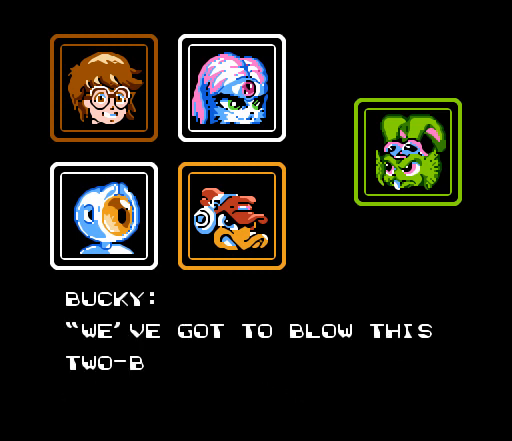
{"buttons": ["A"], "events": []}
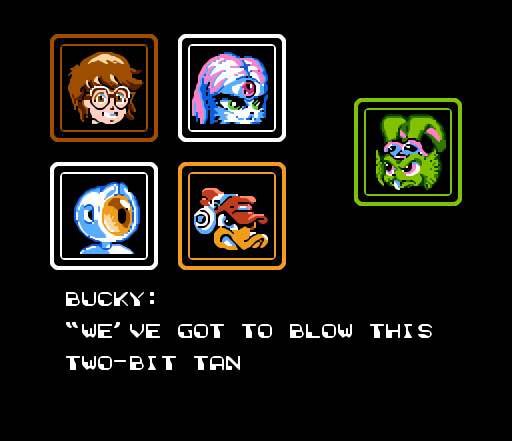
{"buttons": ["B"], "events": [[67, "A", "up"], [100, "B", "down"]]}
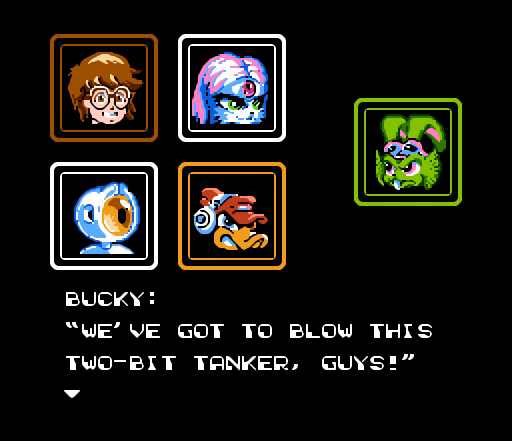
{"buttons": ["A"], "events": [[400, "B", "up"], [467, "A", "down"]]}
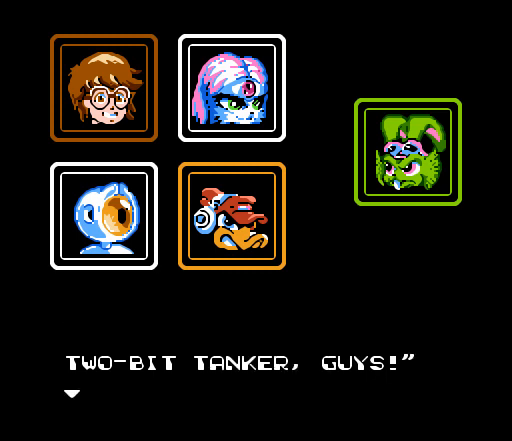
{"buttons": [], "events": [[367, "A", "up"]]}
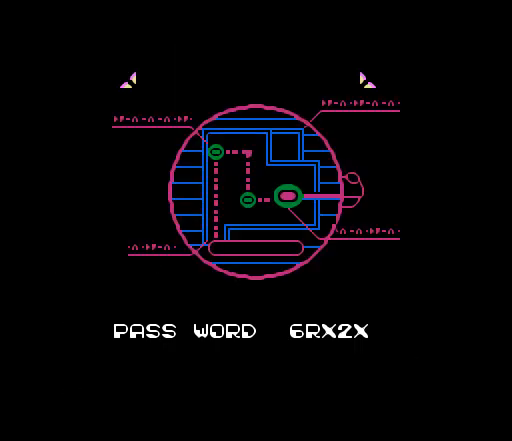
{"buttons": [], "events": []}
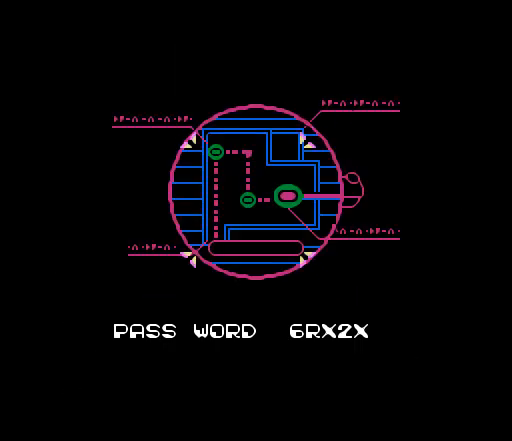
{"buttons": [], "events": []}
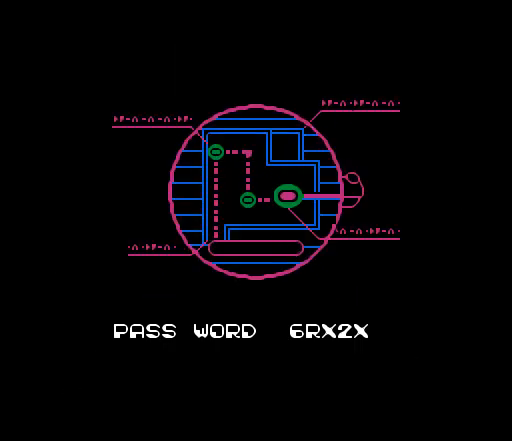
{"buttons": [], "events": []}
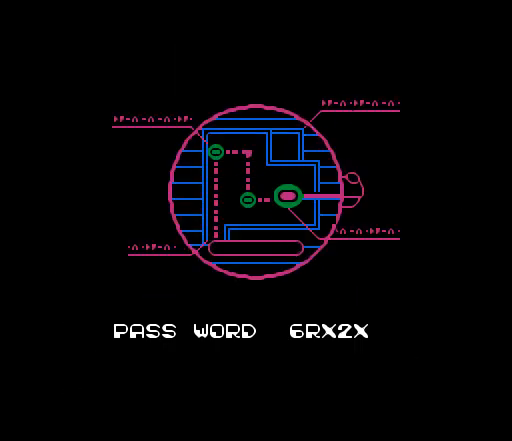
{"buttons": ["A"], "events": [[367, "A", "down"]]}
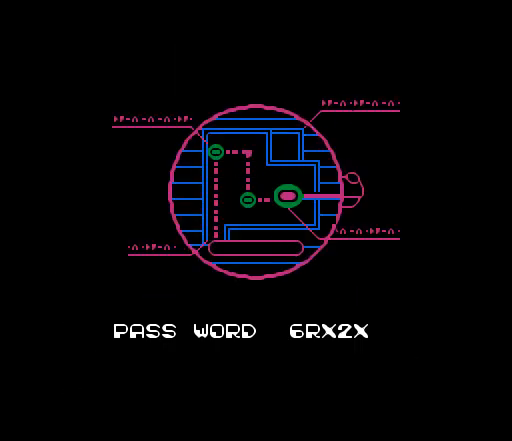
{"buttons": ["B"], "events": [[133, "A", "up"], [400, "B", "down"]]}
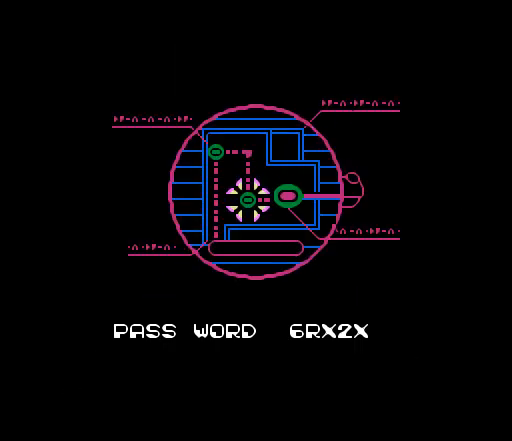
{"buttons": [], "events": [[200, "B", "up"]]}